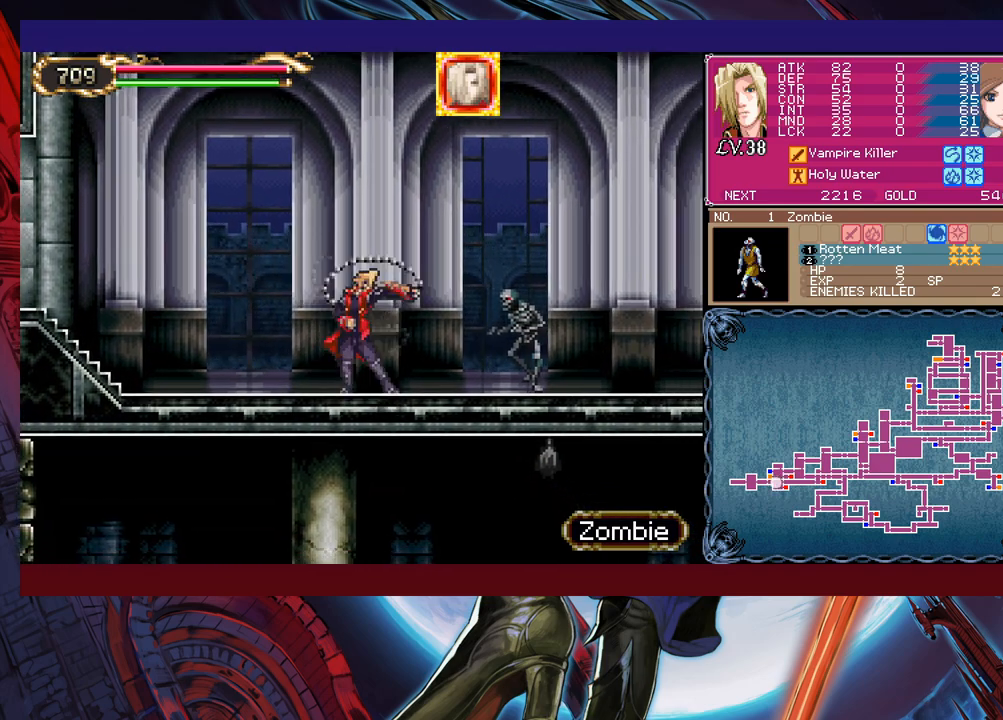
Gameplay with a controller (Xbox layout); each line is a JSON object with the inputs held at the frame after it. "events" lists button and stick changes between this image and that frame as [ms after this image, input, new state], when the widget could be followed in between. Not read: L2 R2 right_stick.
{"buttons": [], "left_stick": "left", "events": [[33, "Y", "down"], [117, "B", "down"], [117, "Y", "up"], [117, "left_stick", "left"], [283, "B", "up"]]}
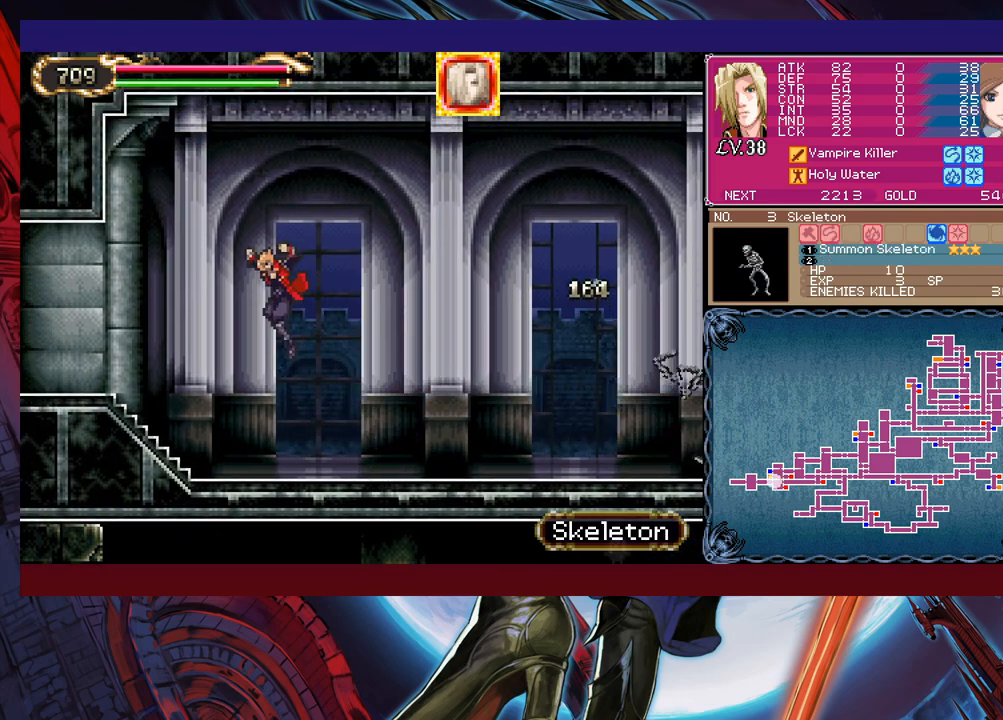
{"buttons": [], "left_stick": "left", "events": [[217, "B", "down"], [367, "B", "up"]]}
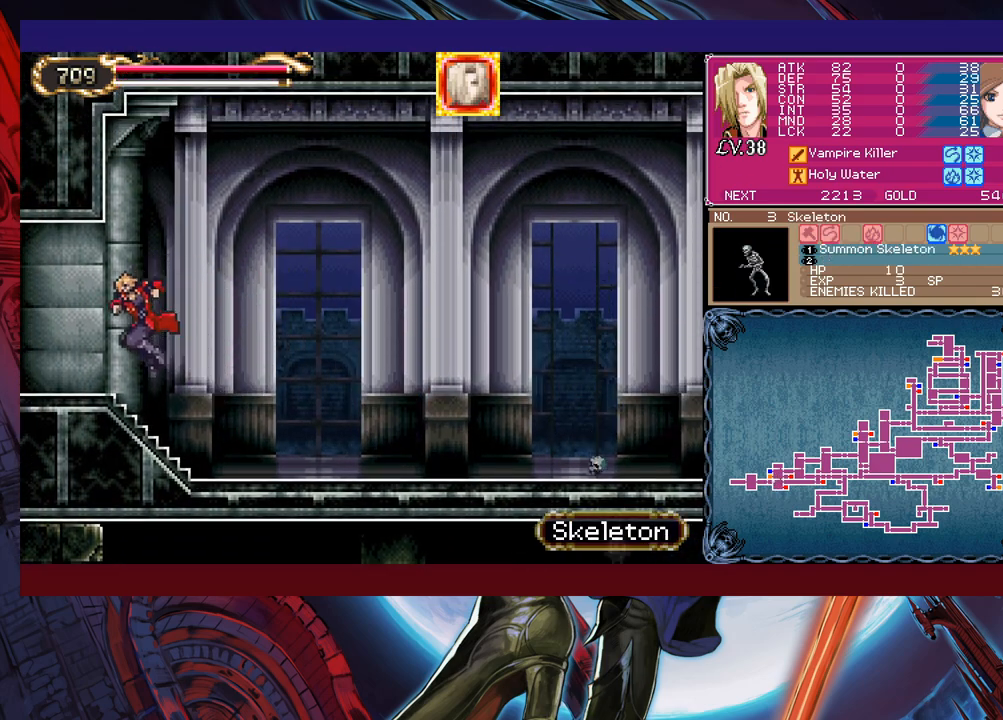
{"buttons": [], "left_stick": "left", "events": [[133, "left_stick", "right"], [167, "Y", "down"], [183, "B", "down"], [183, "Y", "up"], [267, "B", "up"], [267, "left_stick", "left"]]}
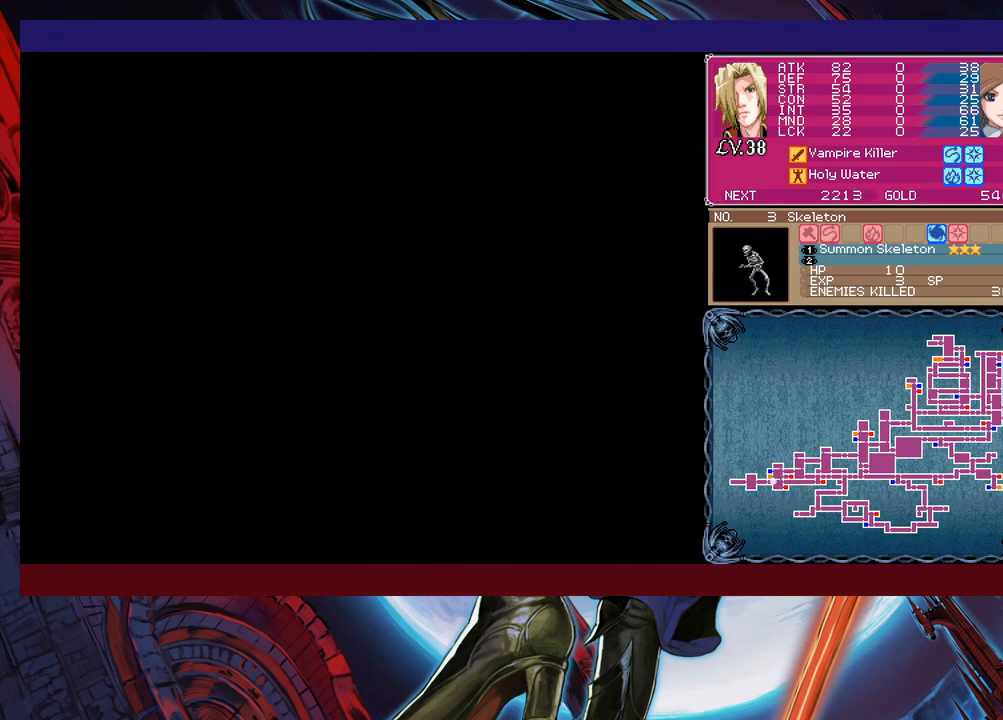
{"buttons": [], "left_stick": "left", "events": [[133, "left_stick", "right"], [167, "Y", "down"], [183, "B", "down"], [183, "Y", "up"], [233, "B", "up"], [233, "left_stick", "left"]]}
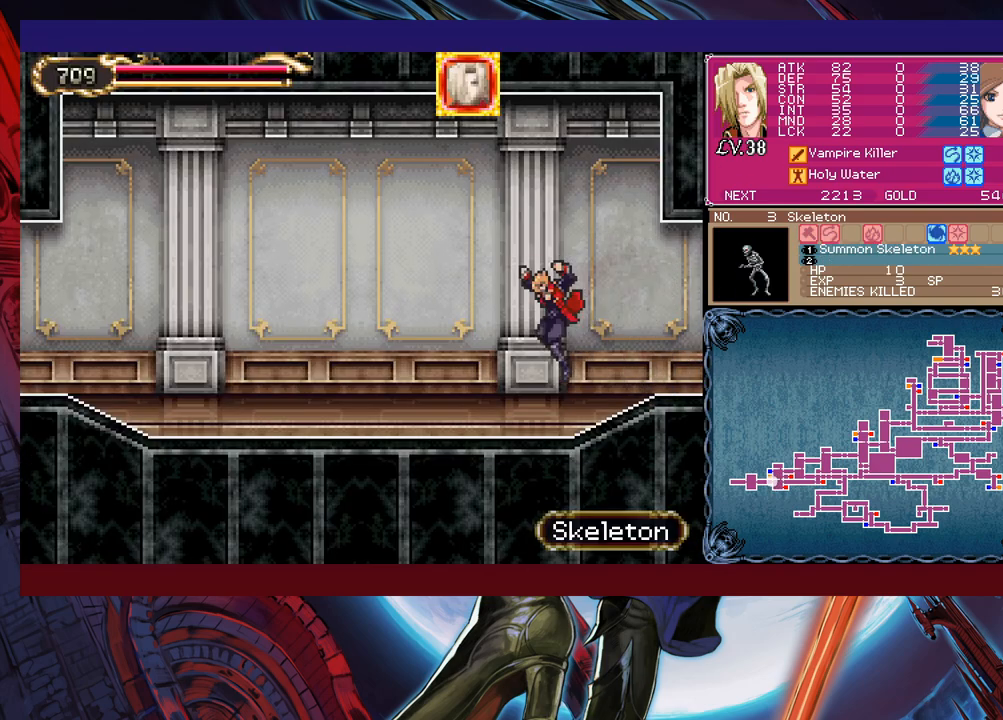
{"buttons": ["Y"], "left_stick": "right", "events": [[133, "Y", "down"], [133, "left_stick", "right"], [183, "B", "down"], [183, "Y", "up"], [217, "B", "up"], [233, "left_stick", "left"], [467, "left_stick", "right"], [483, "Y", "down"]]}
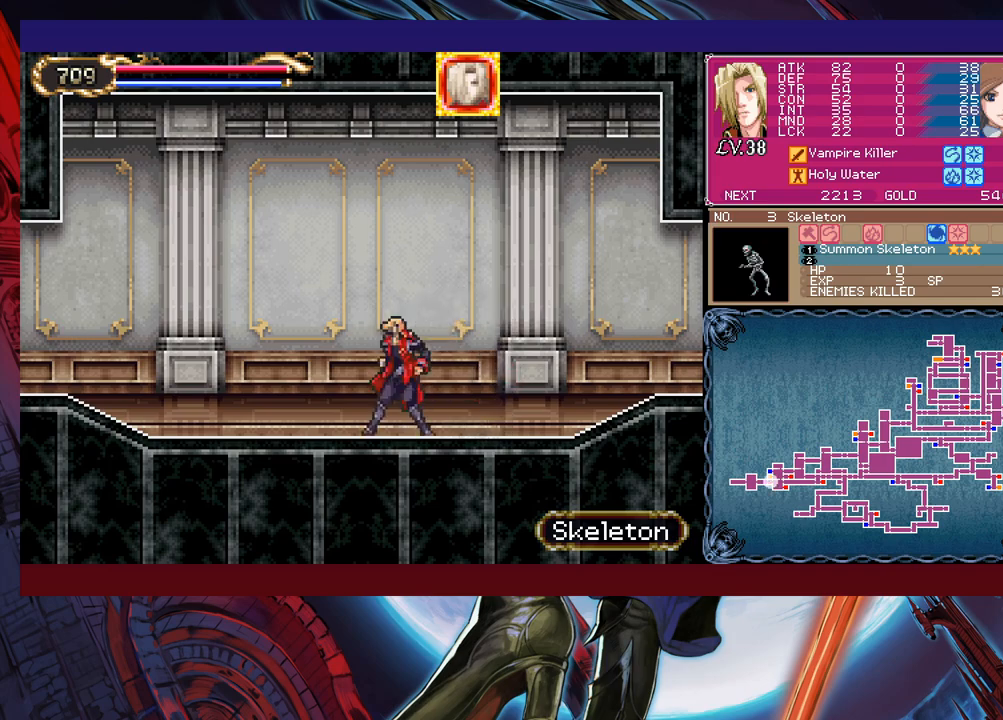
{"buttons": [], "left_stick": "left", "events": [[17, "Y", "up"], [33, "left_stick", "center"], [83, "left_stick", "left"], [283, "Y", "down"], [283, "left_stick", "right"], [333, "B", "down"], [333, "Y", "up"], [367, "B", "up"], [367, "left_stick", "left"]]}
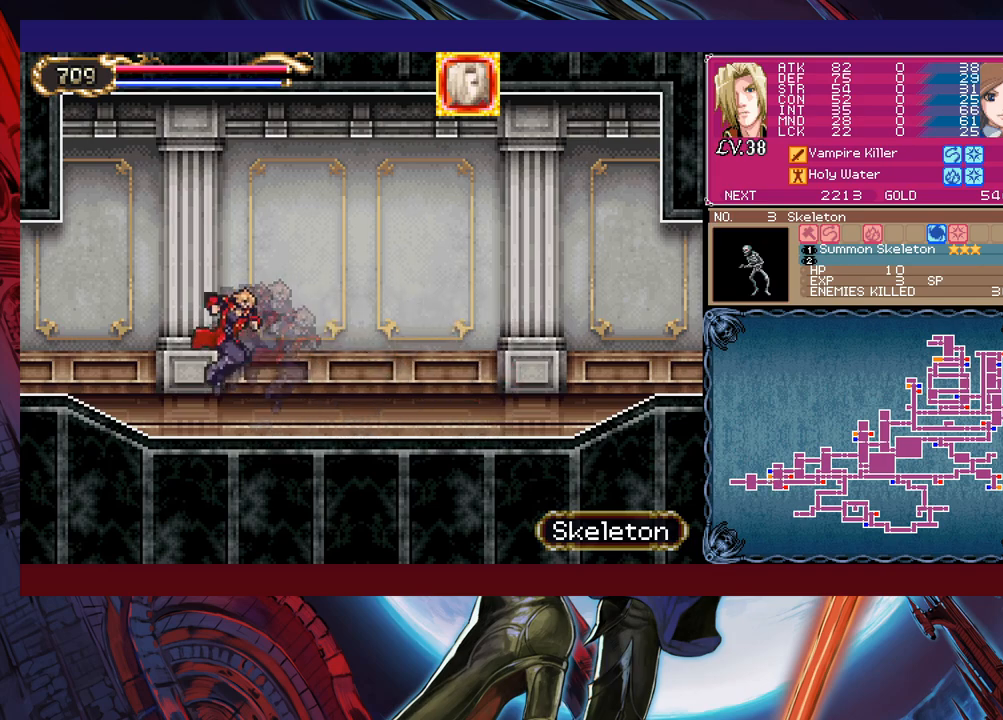
{"buttons": [], "left_stick": "left", "events": [[83, "Y", "down"], [83, "left_stick", "right"], [133, "Y", "up"], [167, "B", "down"], [183, "B", "up"], [183, "left_stick", "left"]]}
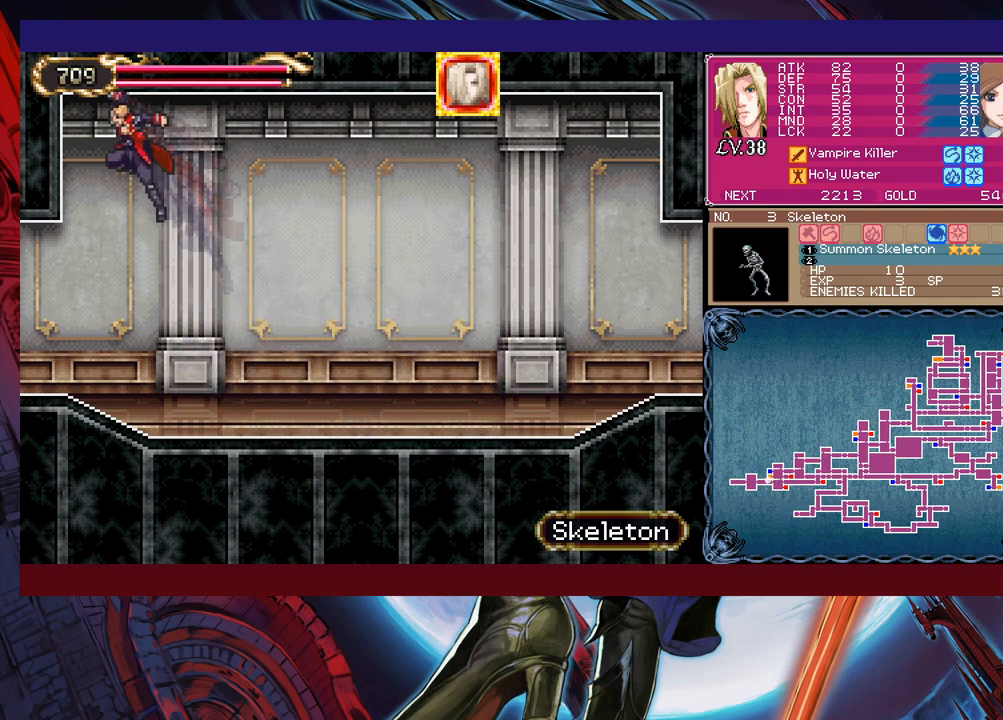
{"buttons": ["B"], "left_stick": "right", "events": [[433, "Y", "down"], [433, "left_stick", "right"], [483, "B", "down"], [483, "Y", "up"]]}
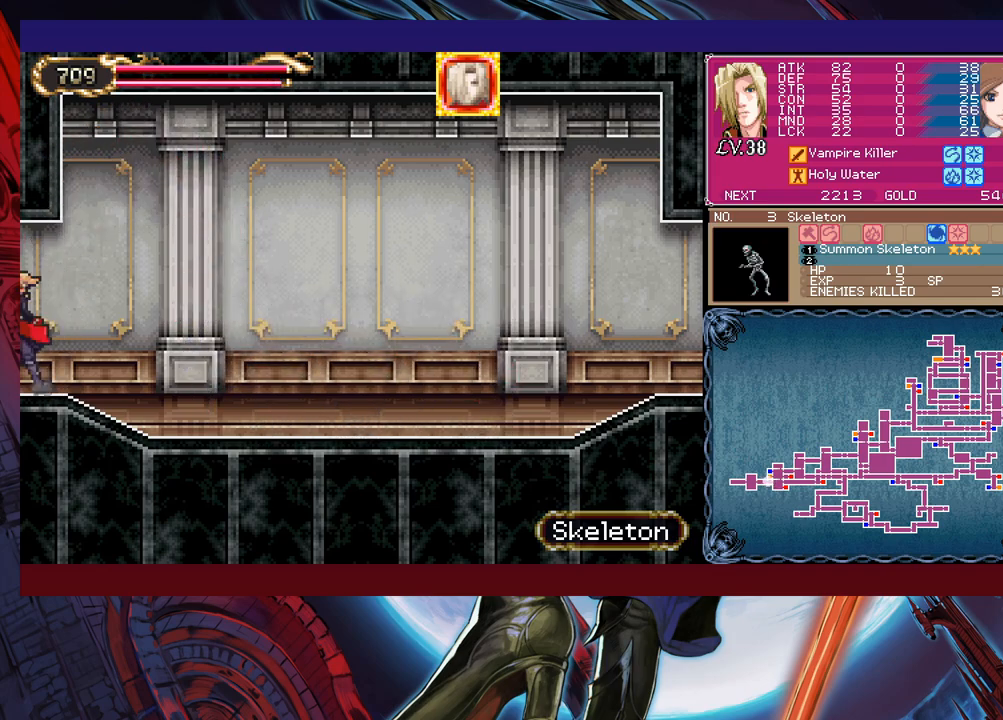
{"buttons": ["B"], "left_stick": "left", "events": [[17, "B", "up"], [33, "left_stick", "left"], [383, "left_stick", "right"], [417, "Y", "down"], [433, "B", "down"], [467, "Y", "up"], [483, "left_stick", "left"]]}
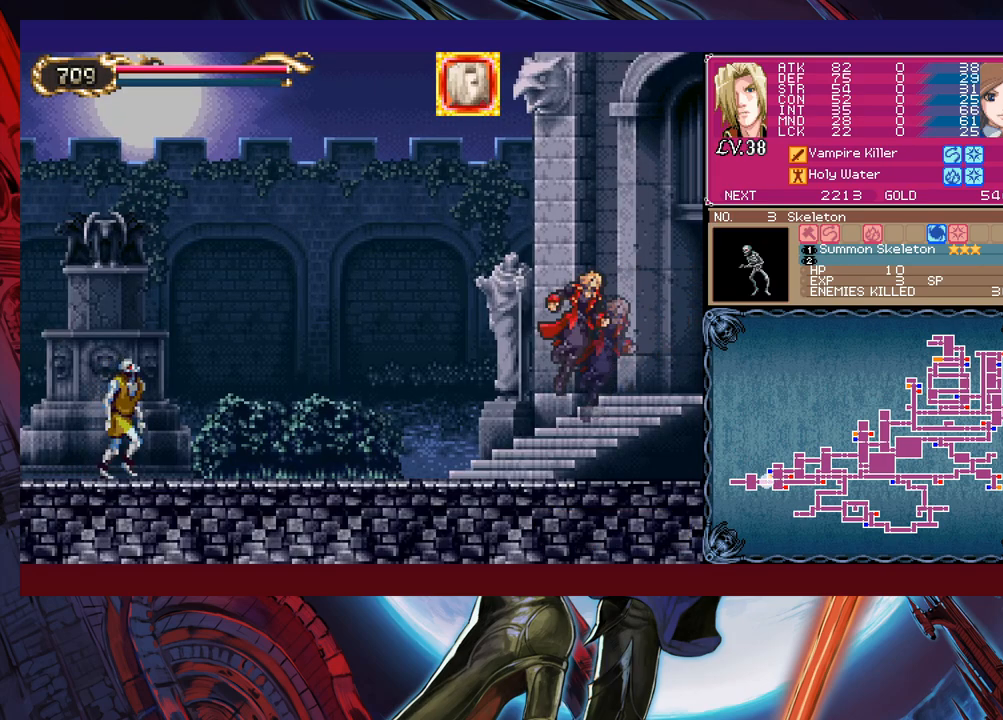
{"buttons": [], "left_stick": "up-left", "events": [[133, "left_stick", "up-left"], [317, "B", "up"], [383, "X", "down"], [483, "X", "up"]]}
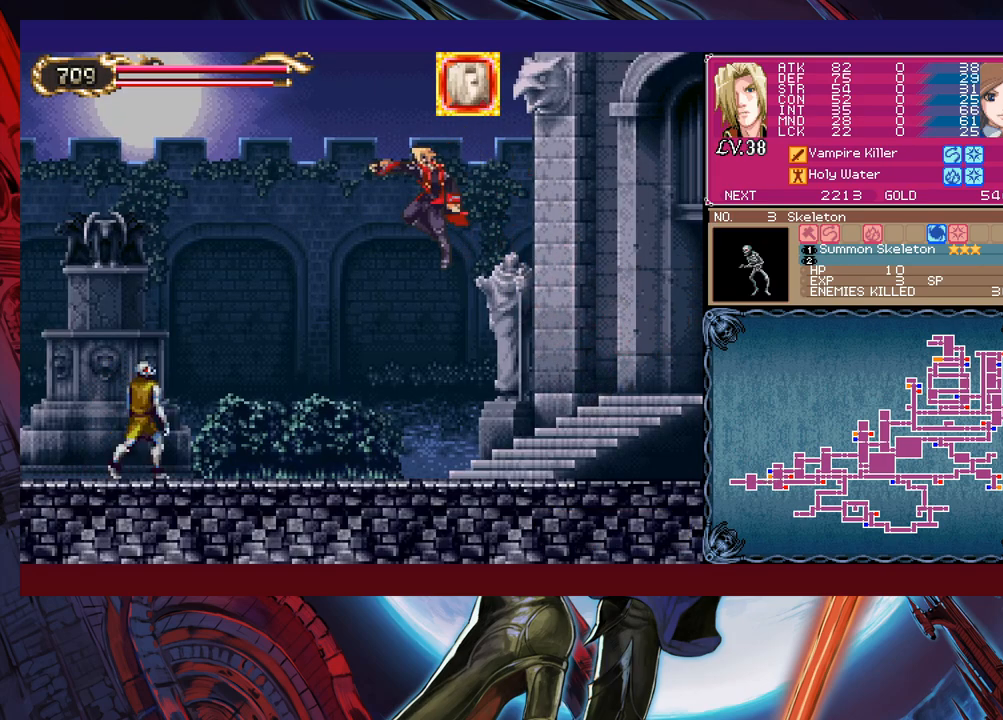
{"buttons": [], "left_stick": "left", "events": [[33, "left_stick", "left"], [433, "B", "down"], [483, "B", "up"]]}
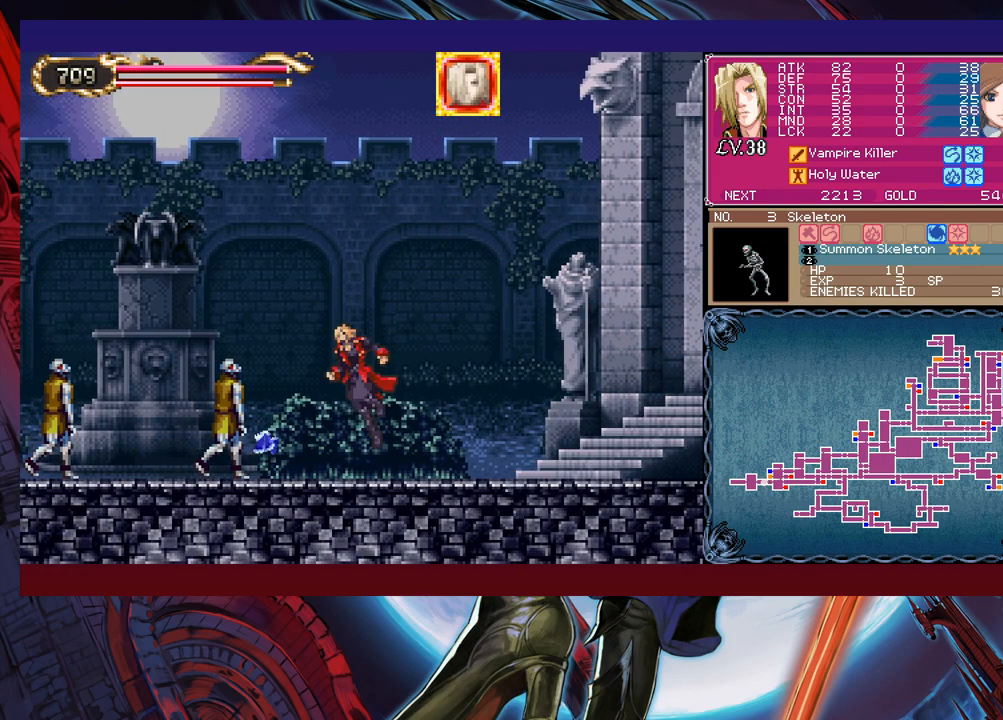
{"buttons": [], "left_stick": "center", "events": [[17, "X", "down"], [283, "X", "up"], [383, "left_stick", "center"]]}
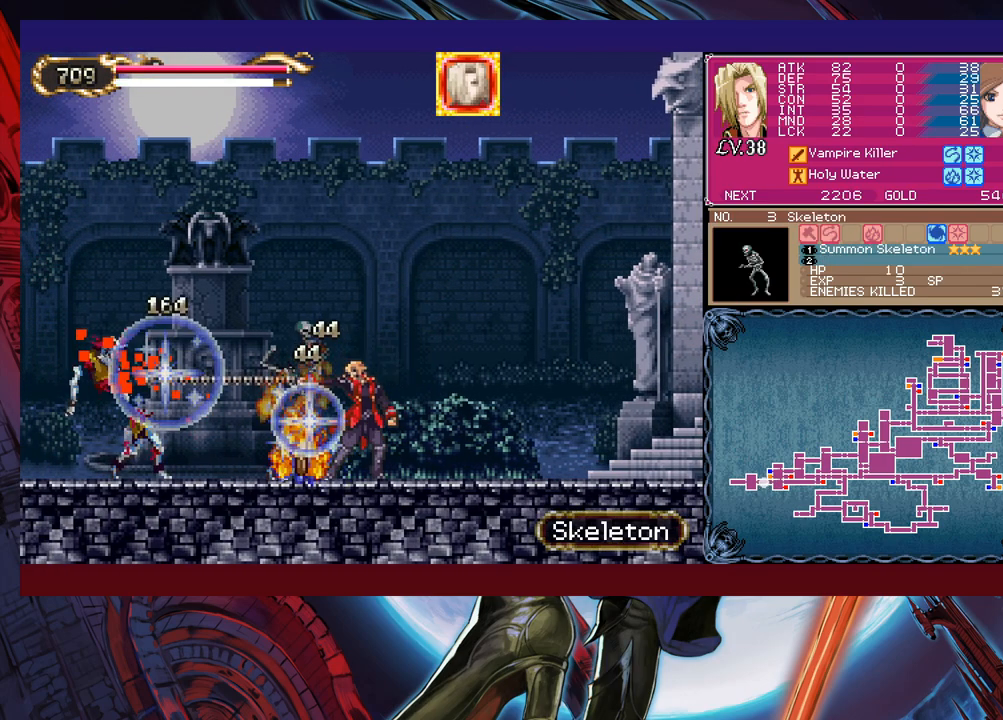
{"buttons": ["B"], "left_stick": "left", "events": [[133, "left_stick", "left"], [383, "Y", "down"], [383, "left_stick", "right"], [467, "B", "down"], [467, "Y", "up"], [483, "left_stick", "left"]]}
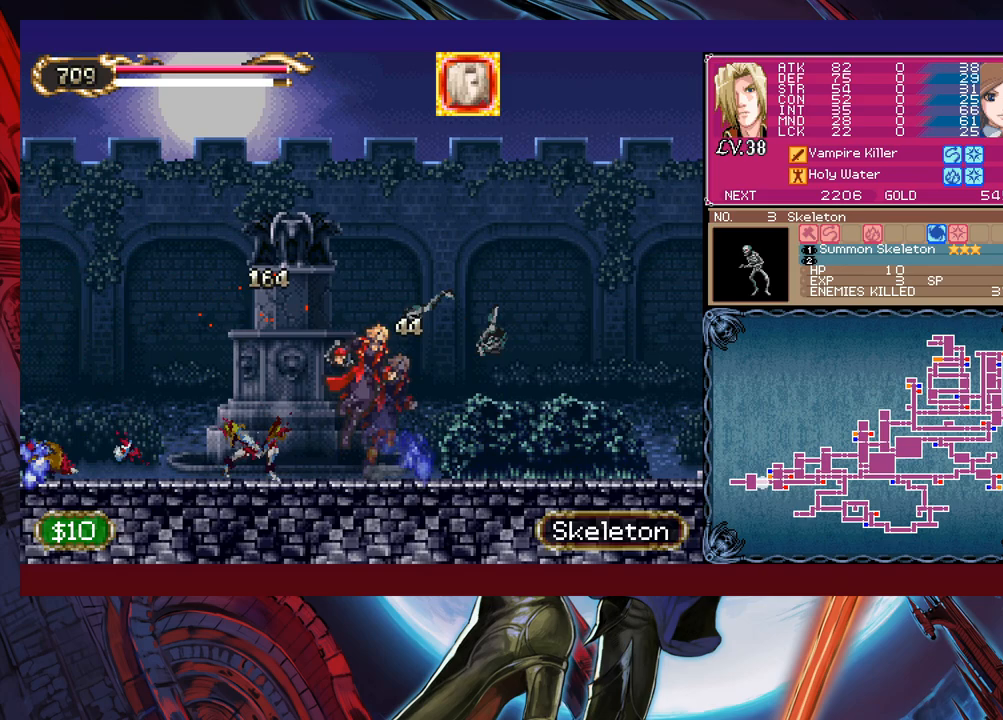
{"buttons": ["B"], "left_stick": "down-left", "events": [[33, "B", "up"], [67, "left_stick", "down-left"], [83, "B", "down"], [167, "B", "up"], [217, "B", "down"], [283, "B", "up"], [333, "left_stick", "right"], [383, "Y", "down"], [417, "B", "down"], [433, "Y", "up"], [433, "left_stick", "down-left"]]}
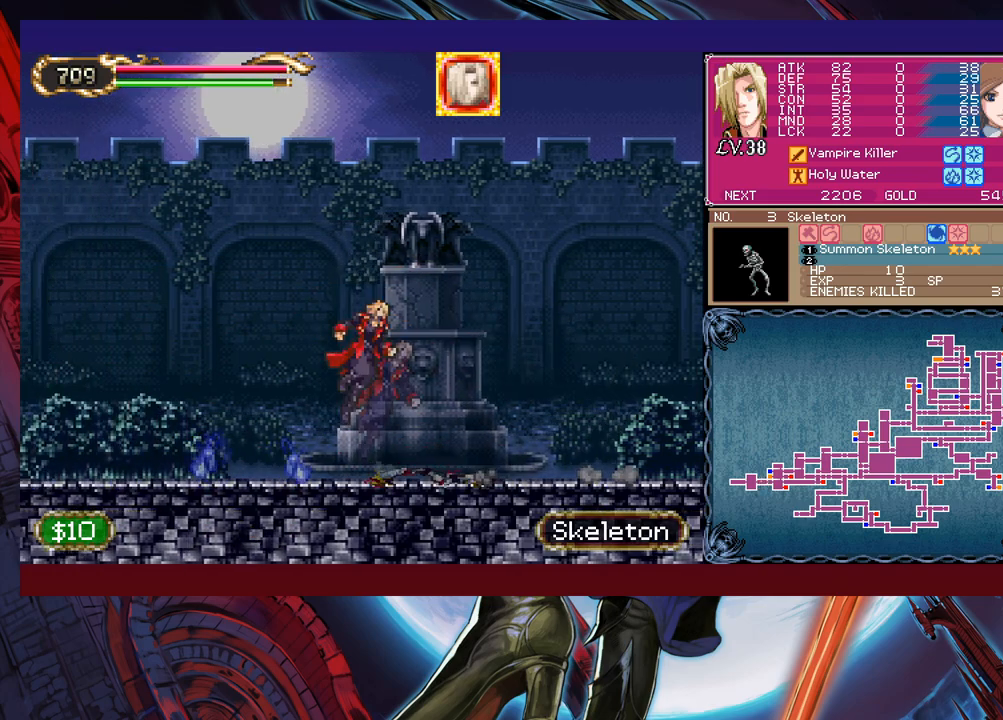
{"buttons": [], "left_stick": "down-left", "events": [[17, "B", "up"], [83, "B", "down"], [133, "B", "up"], [183, "B", "down"], [283, "B", "up"], [333, "left_stick", "right"], [367, "Y", "down"], [433, "B", "down"], [433, "Y", "up"], [433, "left_stick", "down-left"], [483, "B", "up"]]}
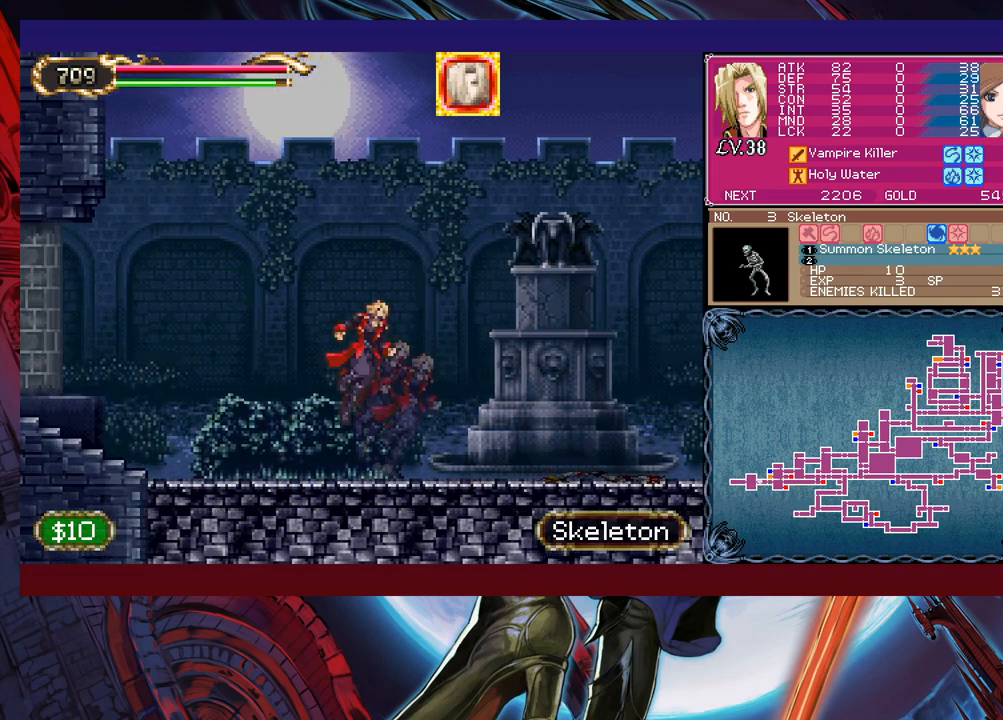
{"buttons": [], "left_stick": "down-left", "events": [[67, "B", "down"], [133, "B", "up"], [233, "B", "down"], [283, "B", "up"], [333, "Y", "down"], [333, "left_stick", "right"], [383, "B", "down"], [417, "Y", "up"], [433, "left_stick", "down-left"], [483, "B", "up"]]}
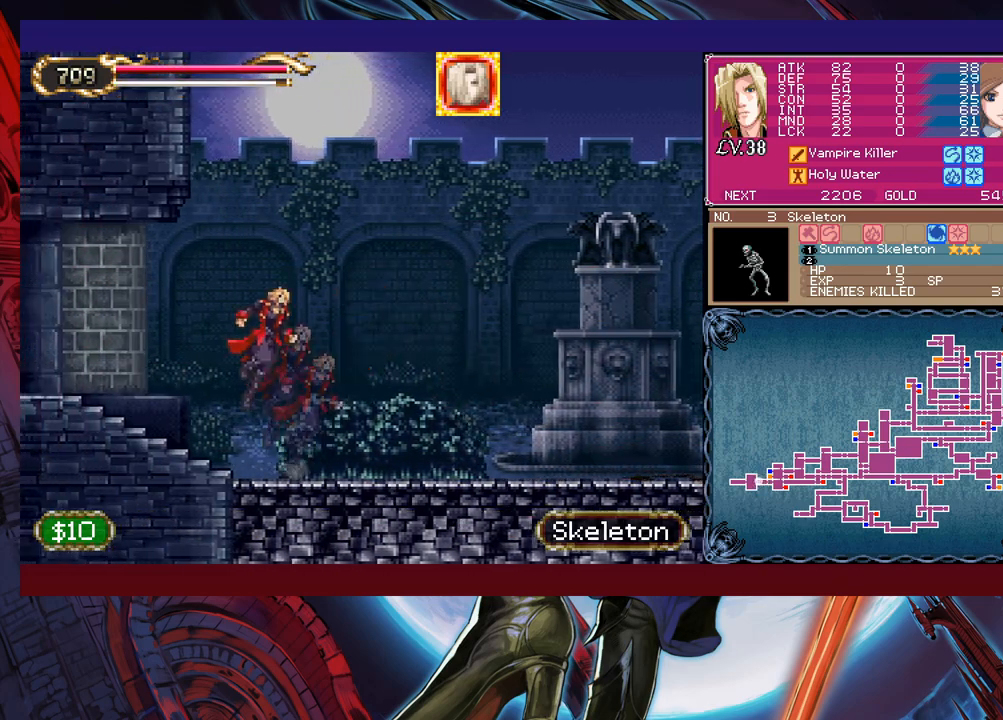
{"buttons": ["B"], "left_stick": "down-left", "events": [[33, "B", "down"], [117, "B", "up"], [167, "B", "down"], [233, "B", "up"], [283, "Y", "down"], [283, "left_stick", "right"], [383, "B", "down"], [383, "Y", "up"], [383, "left_stick", "down-left"], [433, "B", "up"], [483, "B", "down"]]}
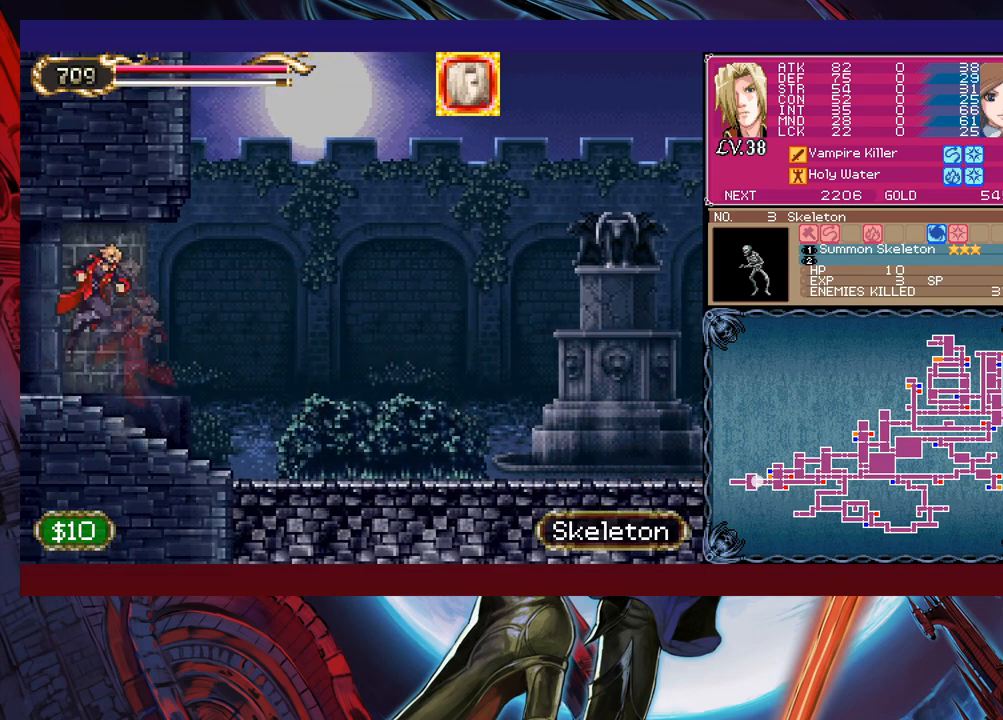
{"buttons": [], "left_stick": "left", "events": [[67, "B", "up"], [117, "B", "down"], [183, "B", "up"], [283, "Y", "down"], [283, "left_stick", "right"], [317, "B", "down"], [333, "Y", "up"], [383, "B", "up"], [383, "left_stick", "left"]]}
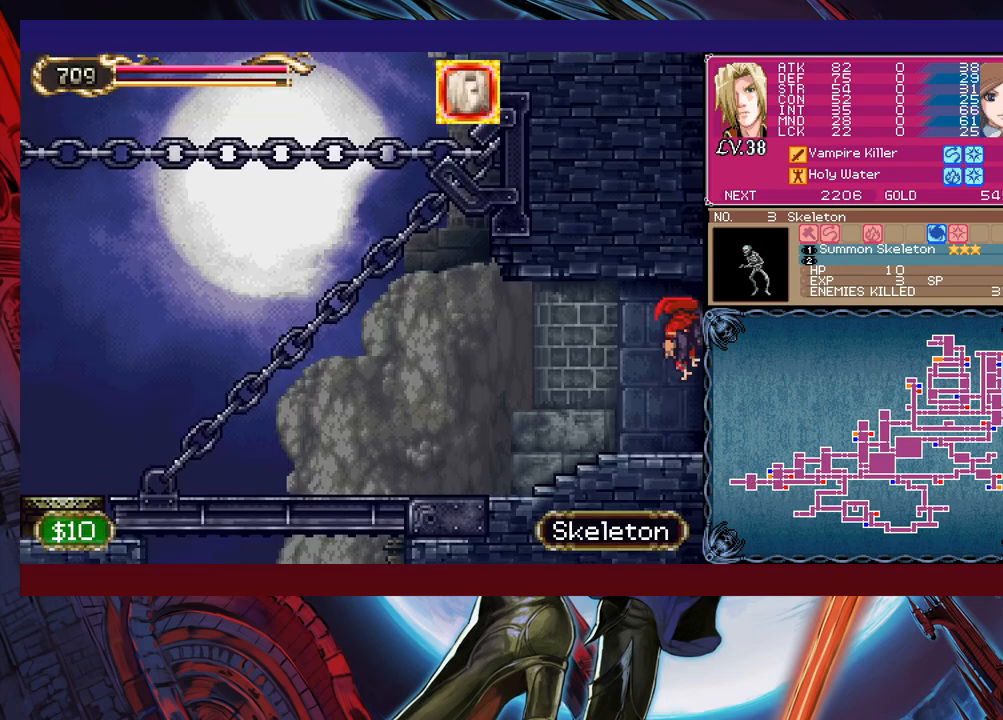
{"buttons": [], "left_stick": "left", "events": [[283, "left_stick", "right"], [333, "Y", "down"], [367, "Y", "up"], [383, "B", "down"], [383, "left_stick", "left"], [417, "B", "up"]]}
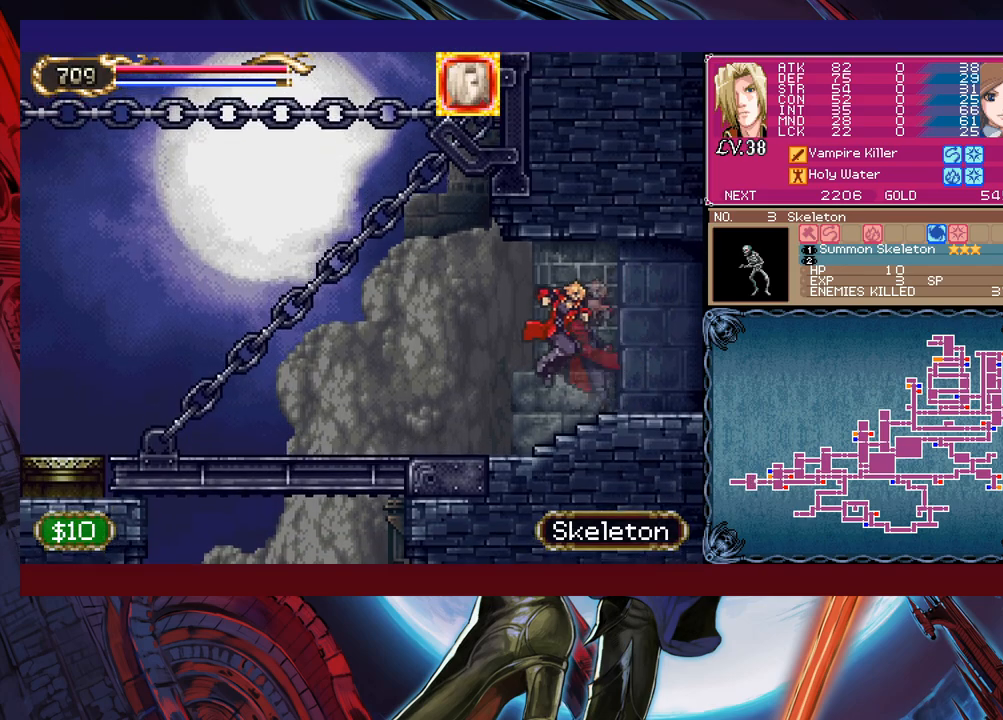
{"buttons": ["B"], "left_stick": "down-left", "events": [[267, "left_stick", "right"], [283, "Y", "down"], [333, "B", "down"], [333, "Y", "up"], [383, "B", "up"], [383, "left_stick", "down-left"], [467, "B", "down"]]}
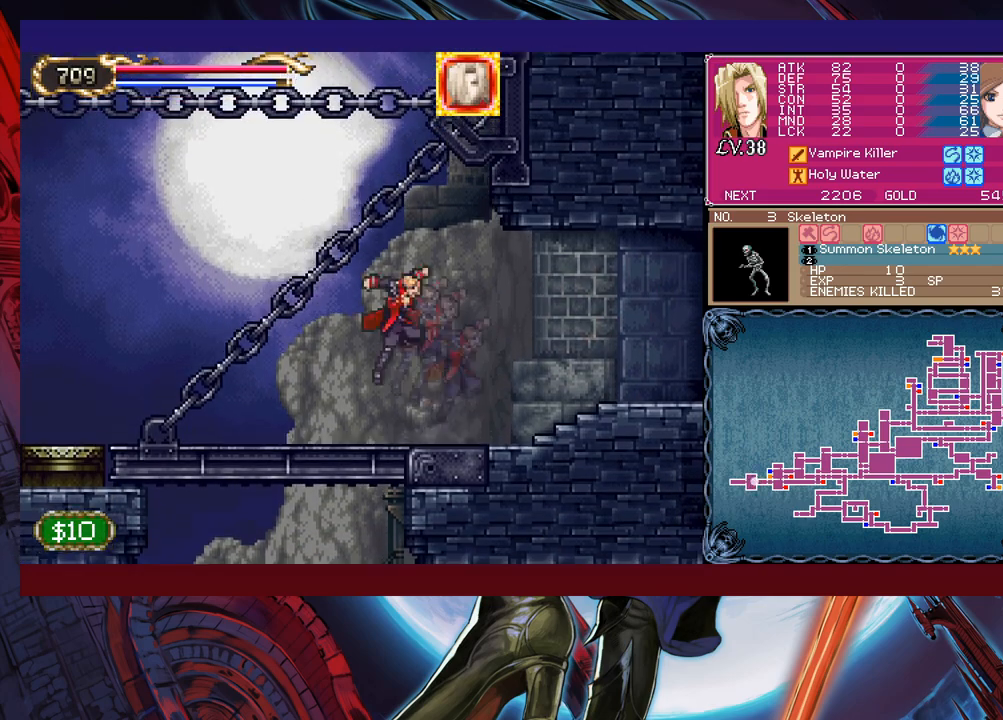
{"buttons": [], "left_stick": "down-left", "events": [[33, "B", "up"], [83, "B", "down"], [167, "B", "up"], [217, "left_stick", "right"], [233, "Y", "down"], [267, "B", "down"], [267, "Y", "up"], [283, "left_stick", "center"], [333, "left_stick", "down-left"], [367, "B", "up"]]}
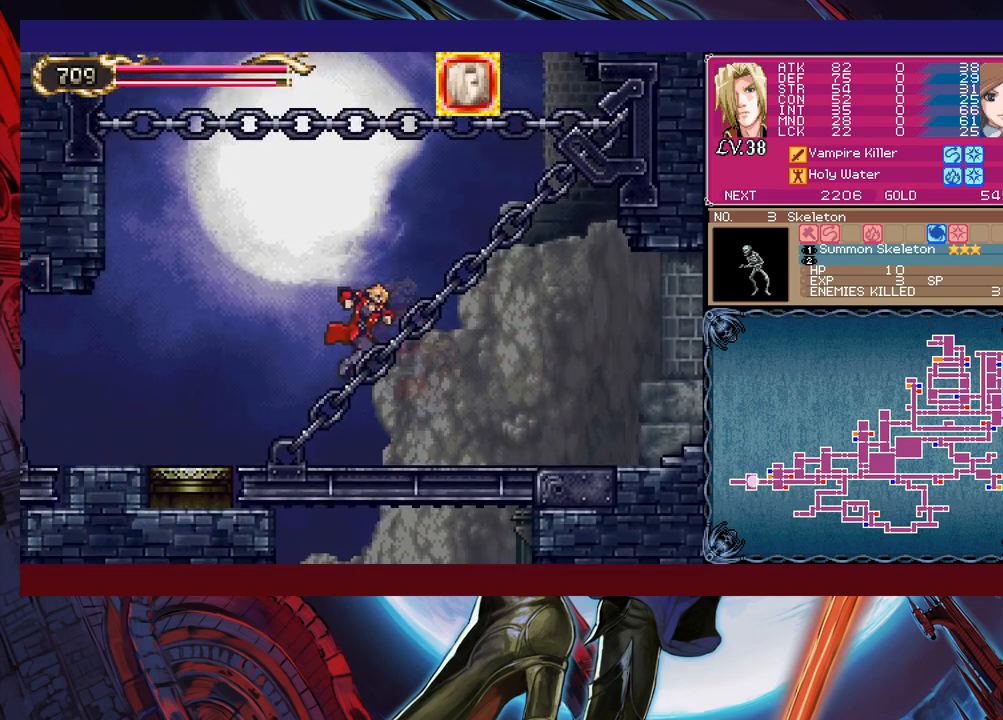
{"buttons": [], "left_stick": "left", "events": [[33, "B", "down"], [83, "B", "up"], [383, "left_stick", "left"]]}
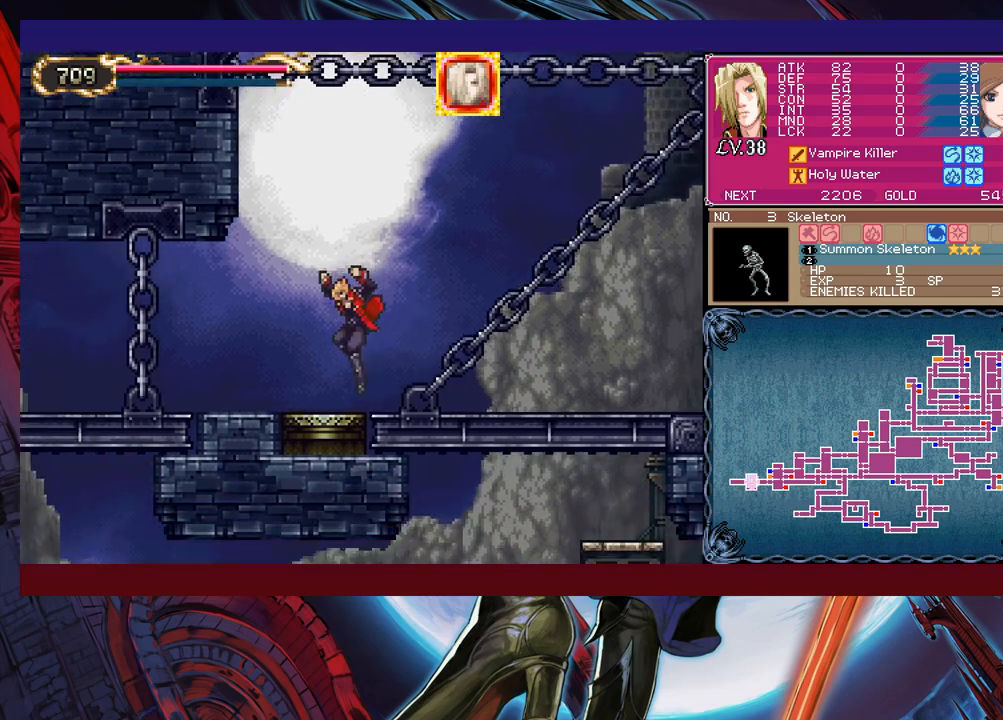
{"buttons": [], "left_stick": "down-left", "events": [[67, "Y", "down"], [67, "left_stick", "right"], [133, "B", "down"], [133, "Y", "up"], [167, "left_stick", "down-left"], [217, "B", "up"], [233, "B", "down"], [283, "B", "up"], [333, "B", "down"], [433, "B", "up"]]}
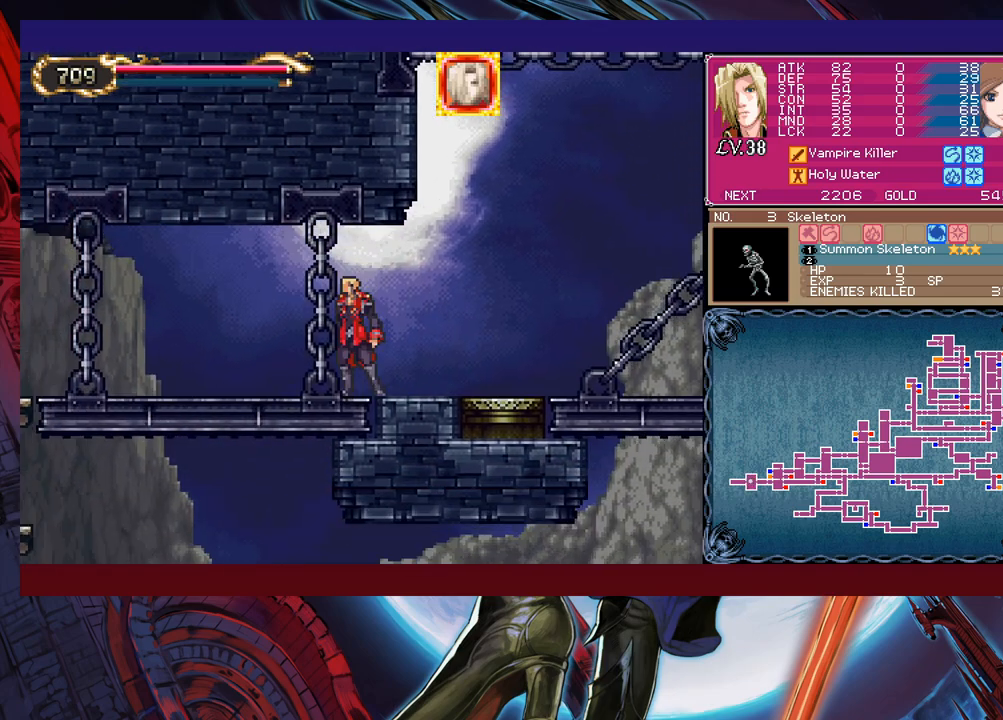
{"buttons": [], "left_stick": "down-left", "events": [[33, "left_stick", "center"], [83, "Y", "down"], [83, "left_stick", "right"], [133, "B", "down"], [133, "Y", "up"], [133, "left_stick", "center"], [183, "left_stick", "down-left"], [217, "B", "up"], [283, "B", "down"], [367, "B", "up"]]}
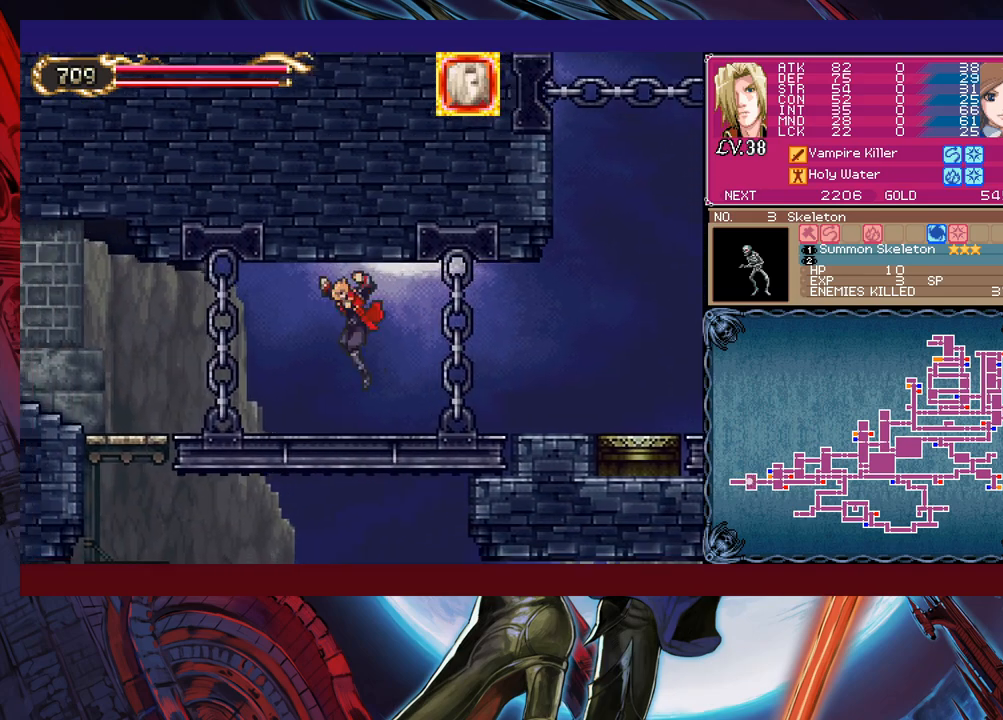
{"buttons": [], "left_stick": "left", "events": [[33, "left_stick", "right"], [67, "Y", "down"], [117, "B", "down"], [133, "Y", "up"], [133, "left_stick", "left"], [183, "B", "up"]]}
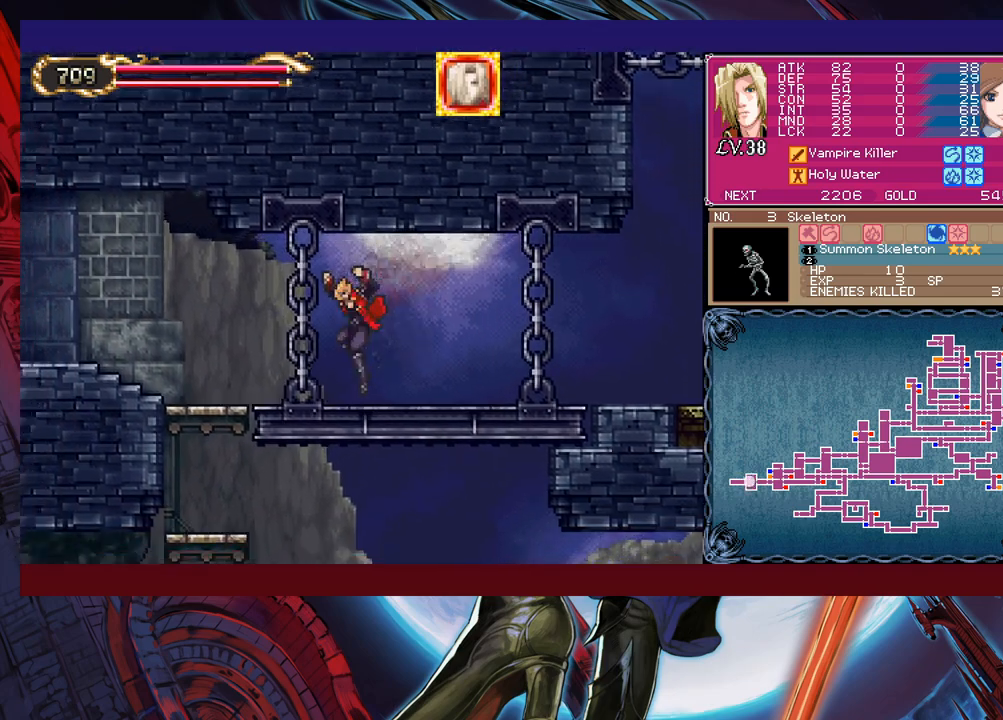
{"buttons": ["B"], "left_stick": "down-left", "events": [[83, "Y", "down"], [83, "left_stick", "right"], [133, "B", "down"], [133, "Y", "up"], [183, "B", "up"], [183, "left_stick", "down-left"], [483, "B", "down"]]}
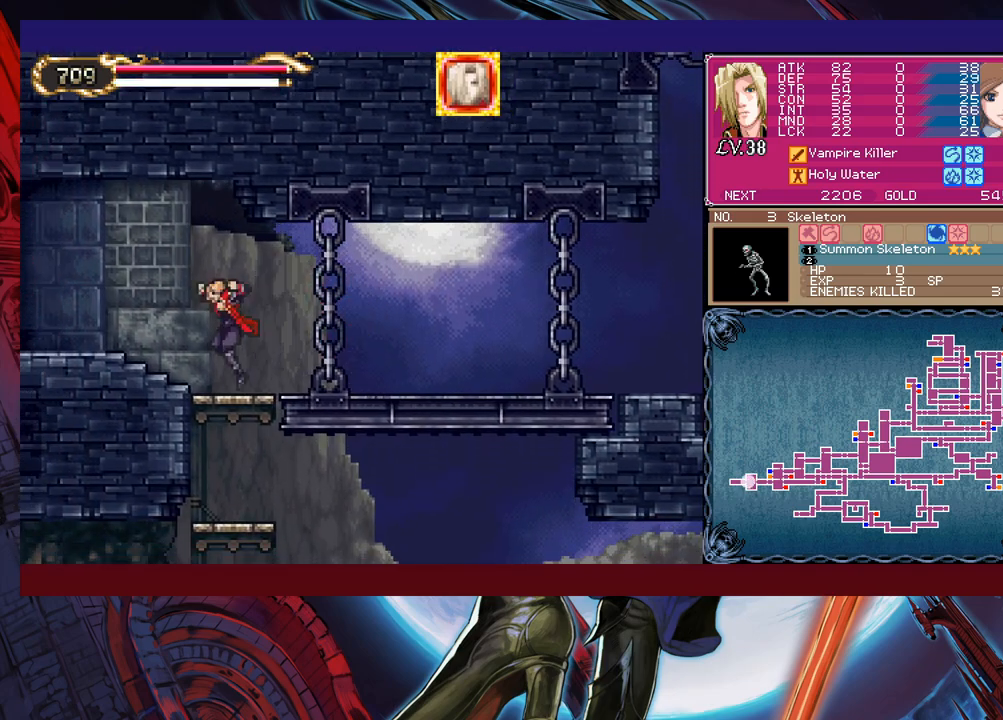
{"buttons": ["B"], "left_stick": "down-right", "events": [[83, "B", "up"], [83, "left_stick", "down-right"], [433, "B", "down"]]}
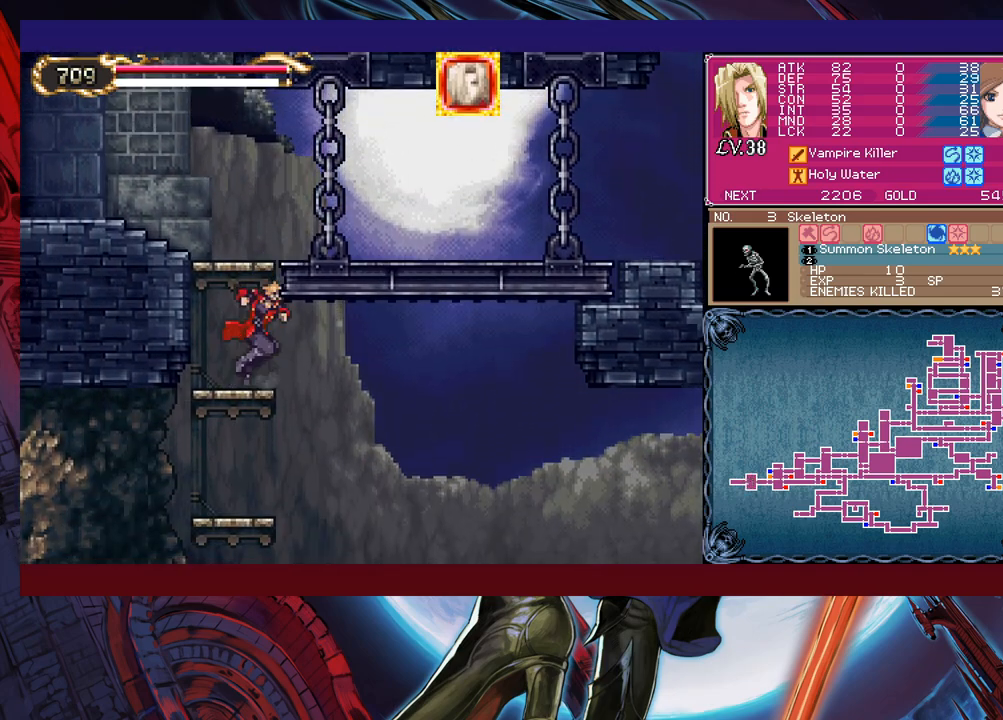
{"buttons": ["B"], "left_stick": "right", "events": [[33, "B", "up"], [33, "left_stick", "right"], [333, "B", "down"]]}
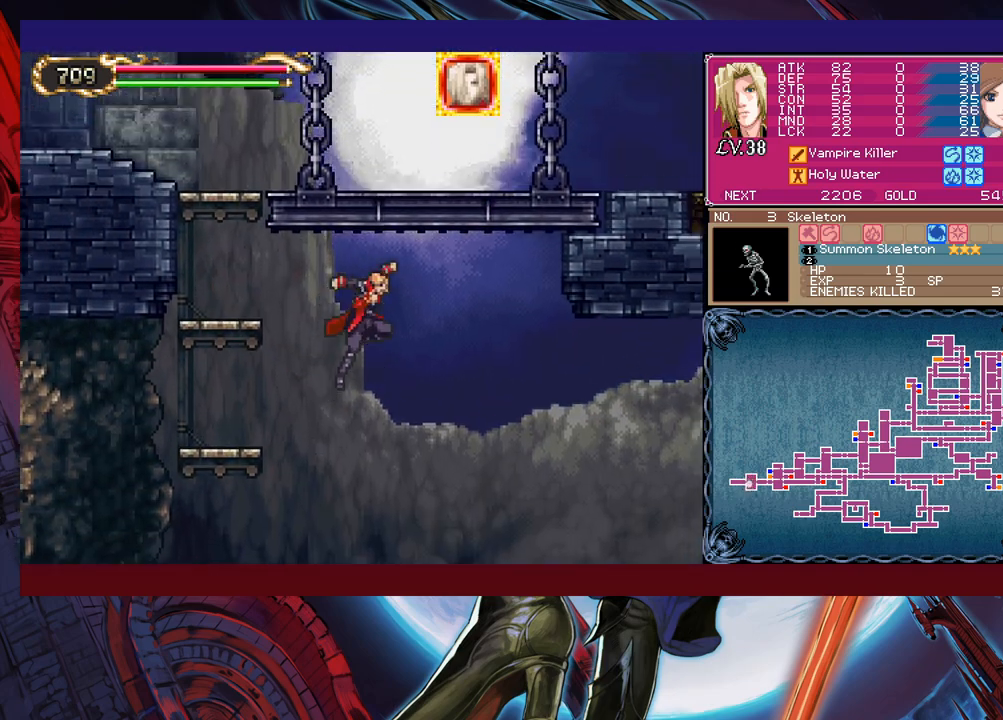
{"buttons": ["A"], "left_stick": "center", "events": [[33, "B", "up"], [117, "START", "down"], [267, "START", "up"], [267, "left_stick", "center"], [383, "left_stick", "up"], [467, "A", "down"], [483, "left_stick", "center"]]}
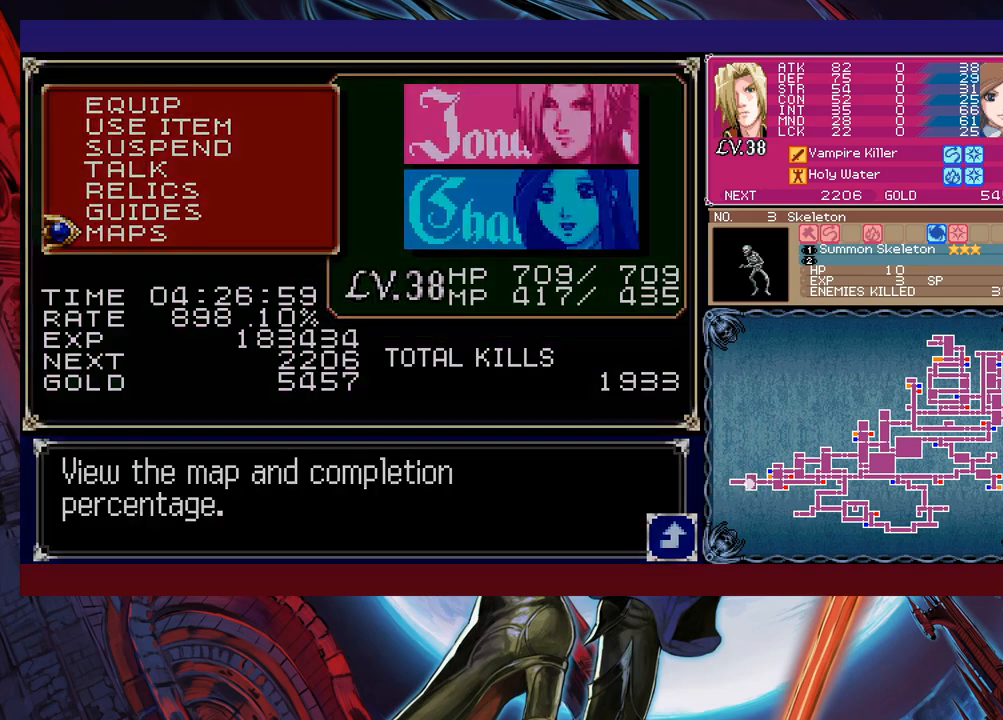
{"buttons": [], "left_stick": "right", "events": [[67, "A", "up"], [483, "left_stick", "right"]]}